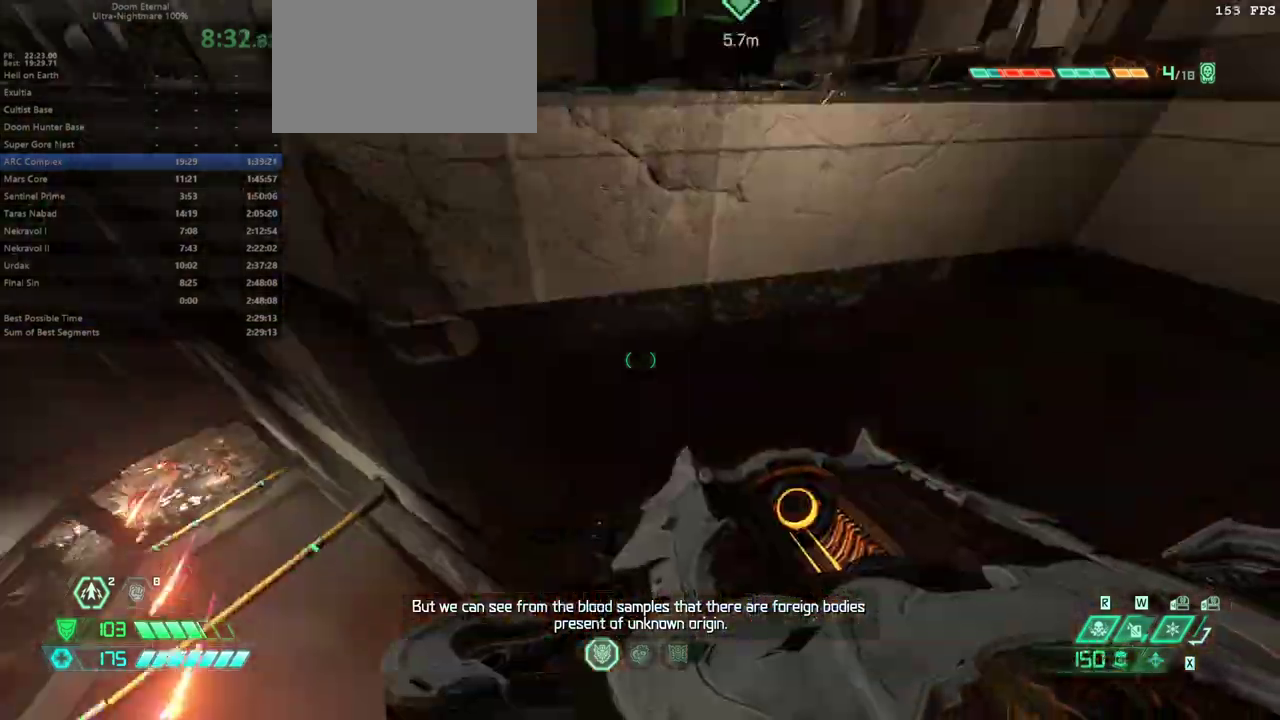
Gameplay with keyboard and mouse; each line is a JSON object with the keys and mouse buttons held at the frame after it. "events" lists presses ("down") and releases ("up") of "alt", "bfg", "bl", "bw", "c", "caps_lock", "cg", "cs", "csg", "ctrl", "dash", "fb", "fw", "hc", "jump", "l", "mel", "mod", "pr", "r", "rl", "ssg", "tab", "tilde", "v", "z", "mouse_left", "mouse_wheel" and "mouse_right" between this image and that frame as [ms after this image, input, new state], when the widget could be followed in between. "mouse_left", "mouse_wheel", "mouse_right" = the "left", "wheel", "right" buttons of the "mouse" list. No other keys are recorded. "wheel" means that the mouse wheel is clicked or scrolled. Key names are as the overlay labels them; some are game actions (e.g. jump) rather than physical keys. Not read: mouse_move.
{"keys": ["dash", "fw"], "mouse": [], "events": [[367, "jump", "up"], [500, "dash", "down"]]}
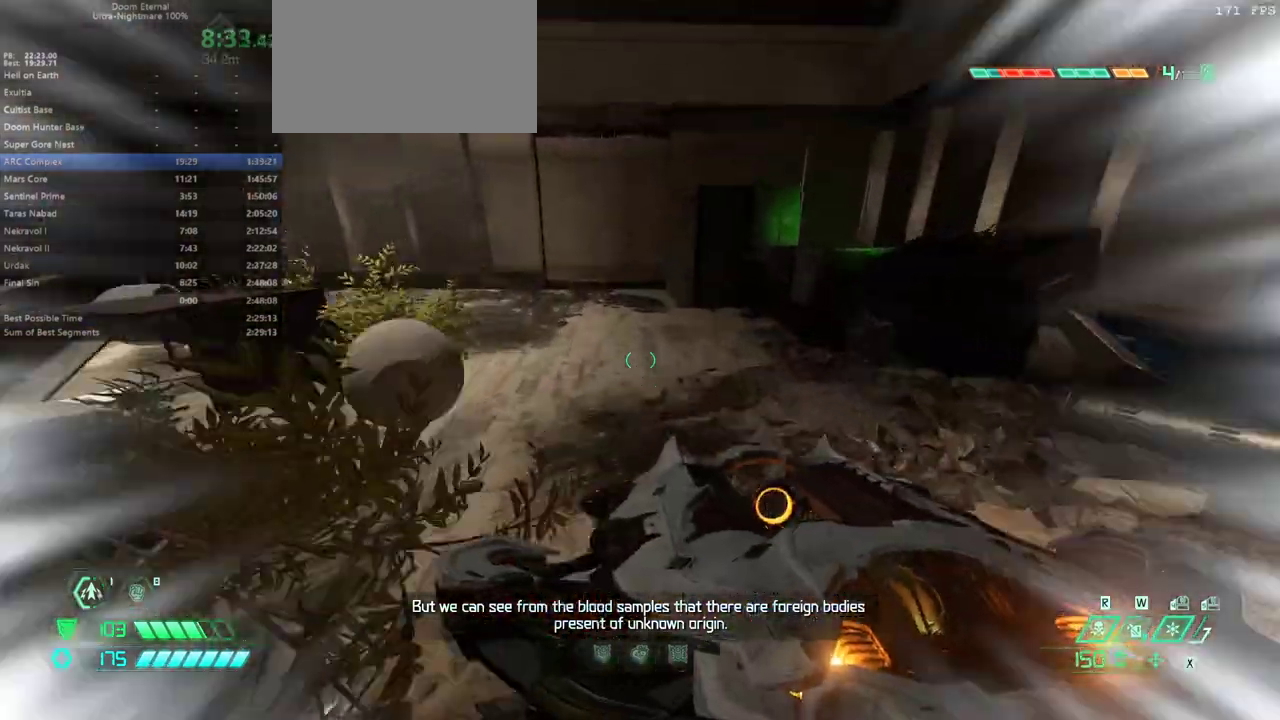
{"keys": ["fw"], "mouse": [], "events": [[167, "dash", "up"], [233, "ssg", "down"], [333, "ssg", "up"]]}
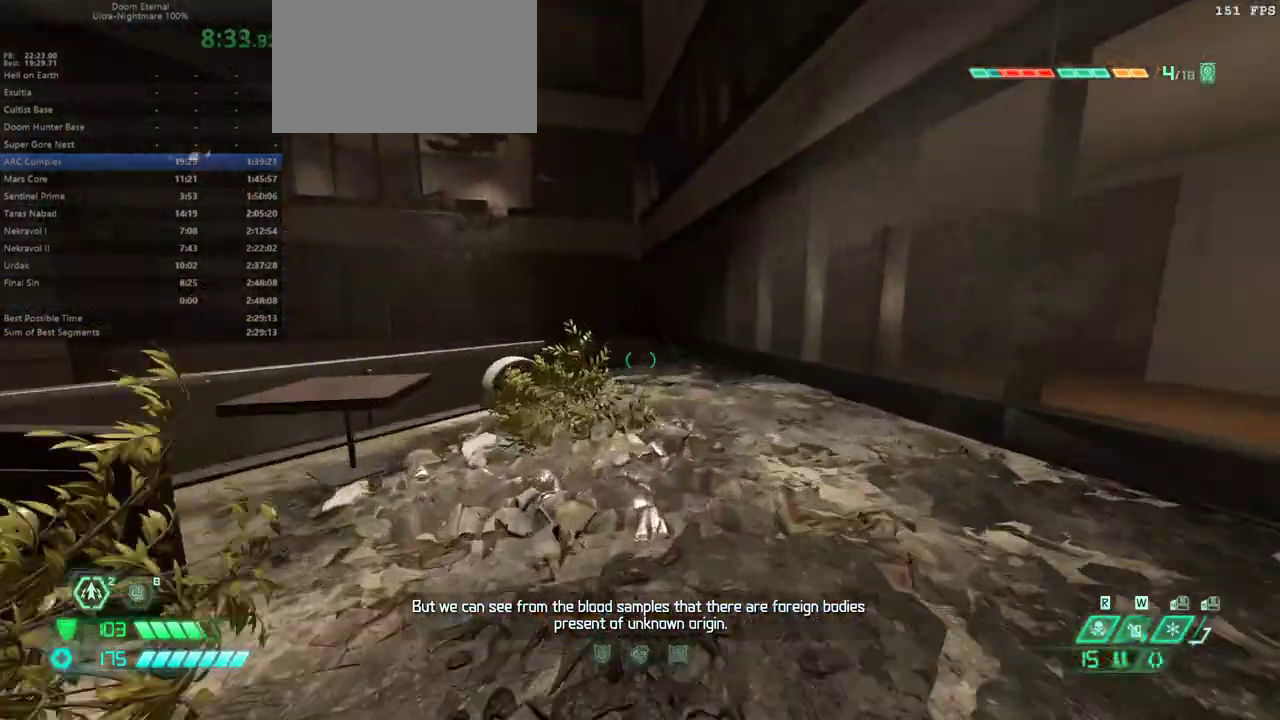
{"keys": ["fw", "jump"], "mouse": [], "events": [[167, "jump", "down"], [300, "jump", "up"], [500, "jump", "down"]]}
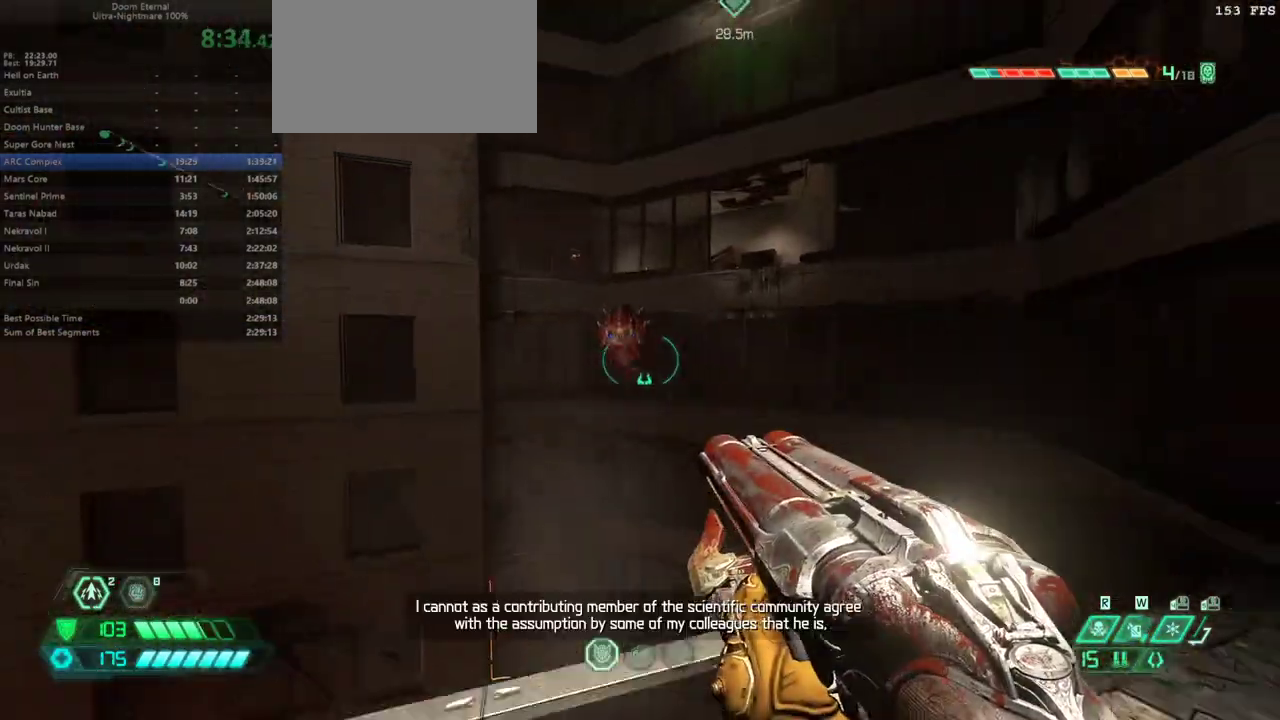
{"keys": ["fw"], "mouse": [], "events": [[100, "jump", "up"], [267, "mouse_right", "down"], [400, "mouse_right", "up"]]}
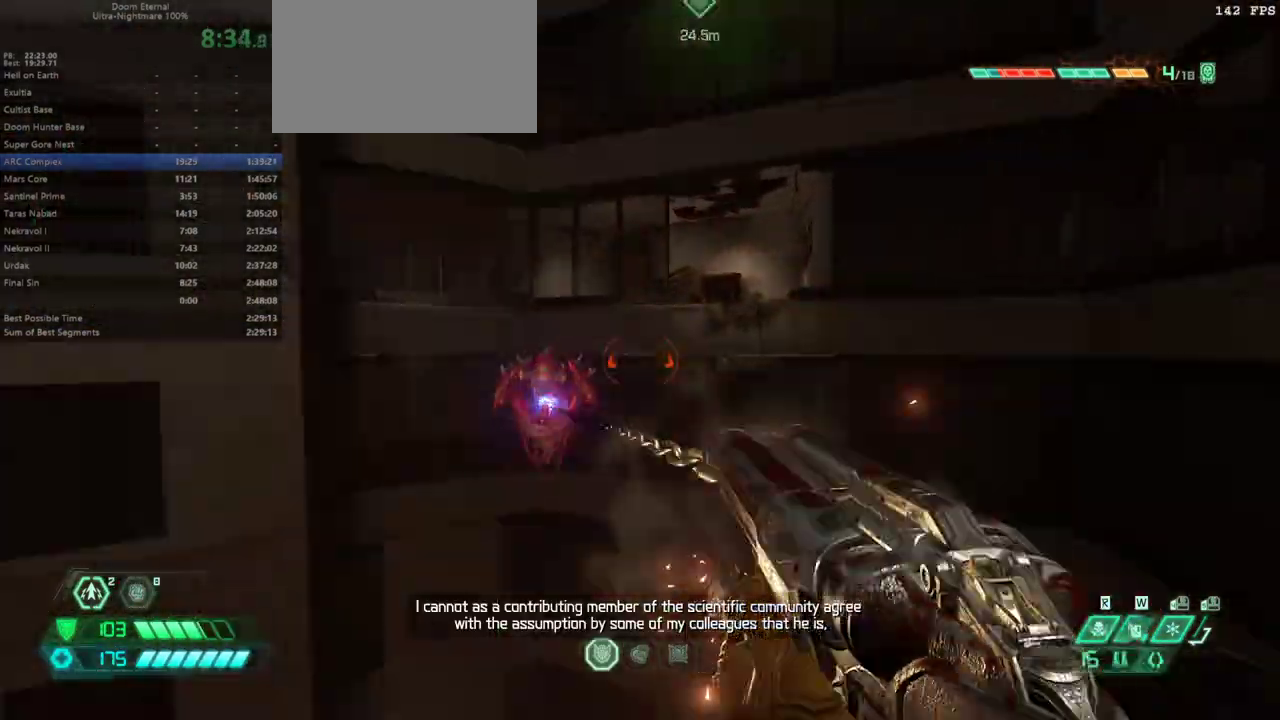
{"keys": ["fw"], "mouse": [], "events": [[167, "jump", "down"], [233, "jump", "up"]]}
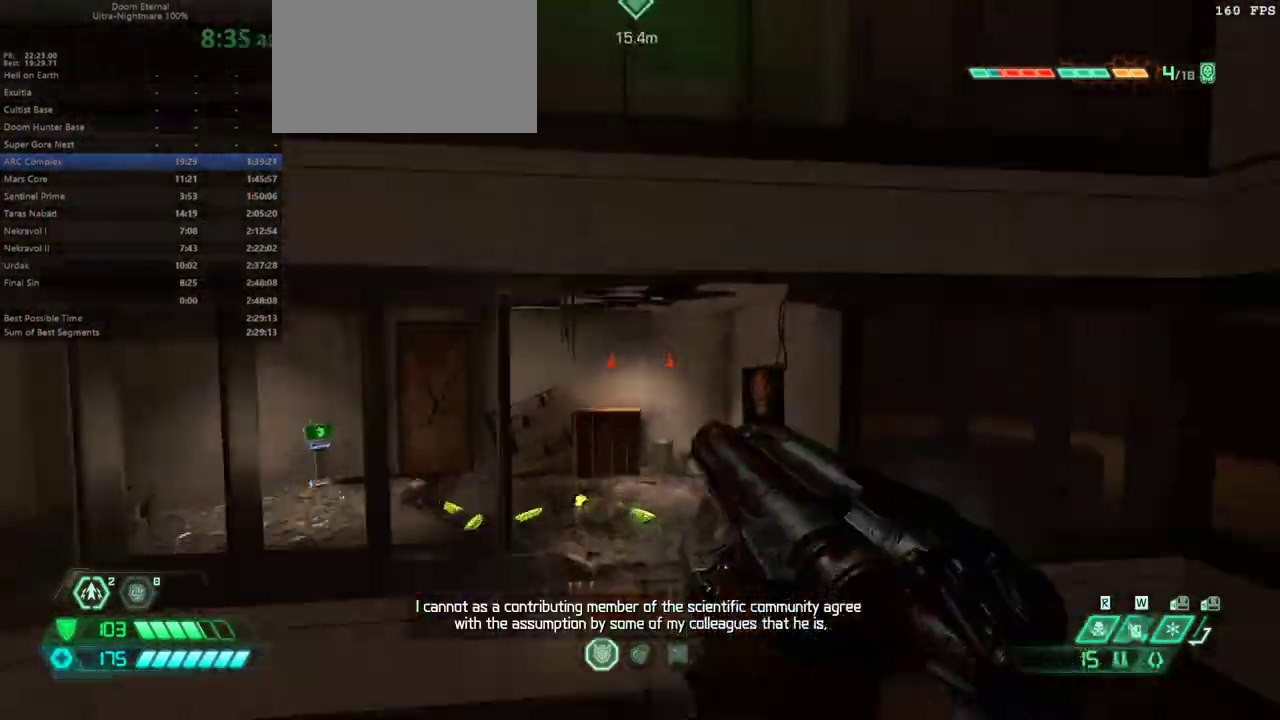
{"keys": ["bl", "fw"], "mouse": [], "events": [[133, "dash", "down"], [200, "dash", "up"], [433, "bl", "down"]]}
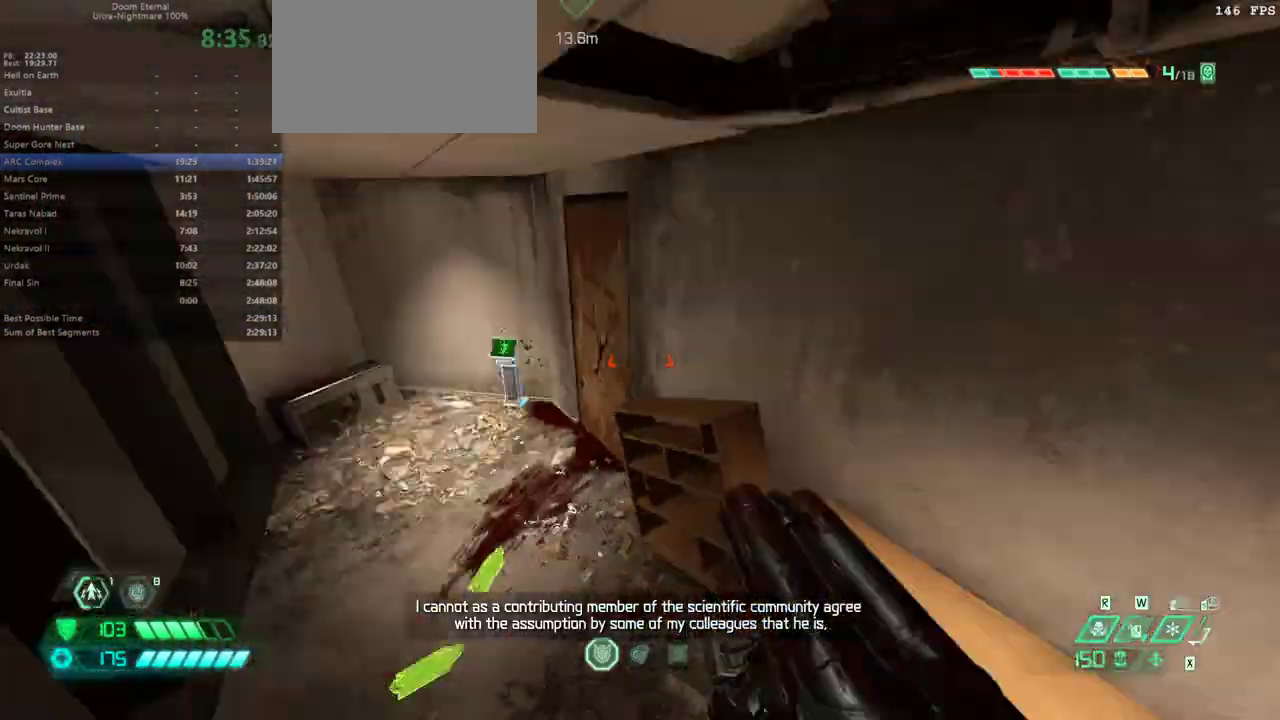
{"keys": ["fw"], "mouse": [], "events": [[33, "bl", "up"]]}
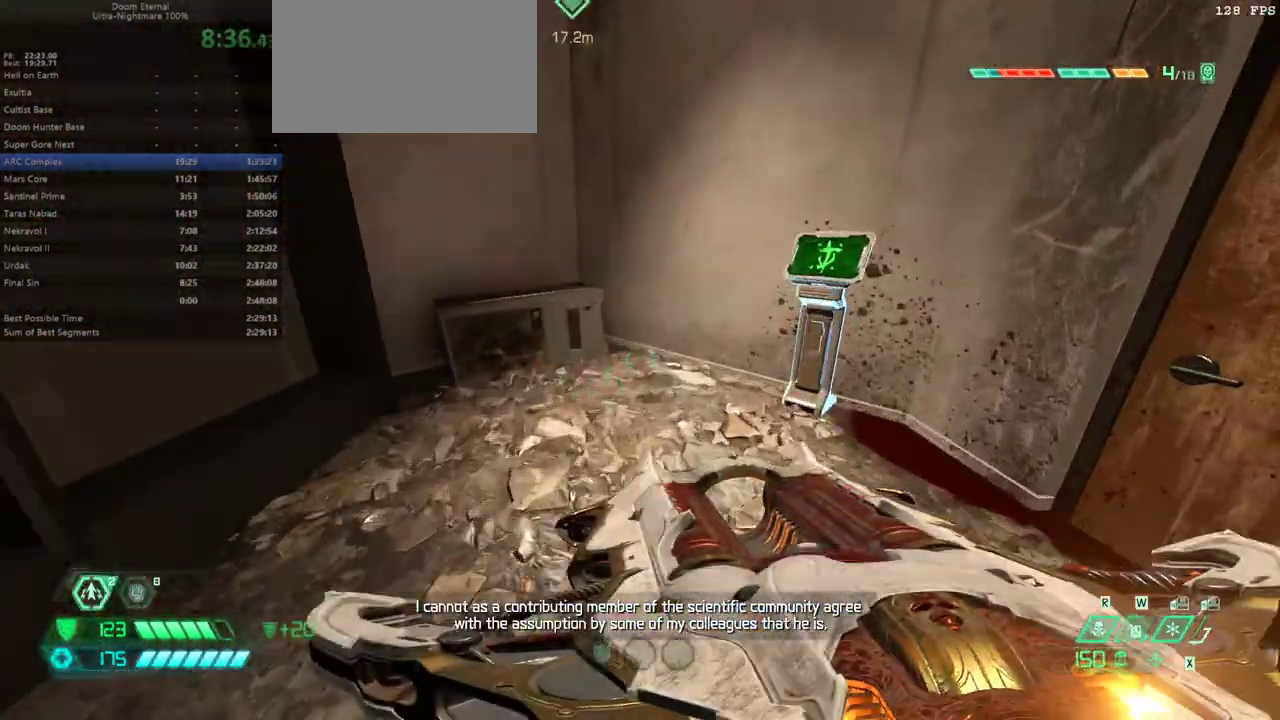
{"keys": [], "mouse": [], "events": [[300, "fw", "up"], [333, "mel", "down"], [400, "mel", "up"]]}
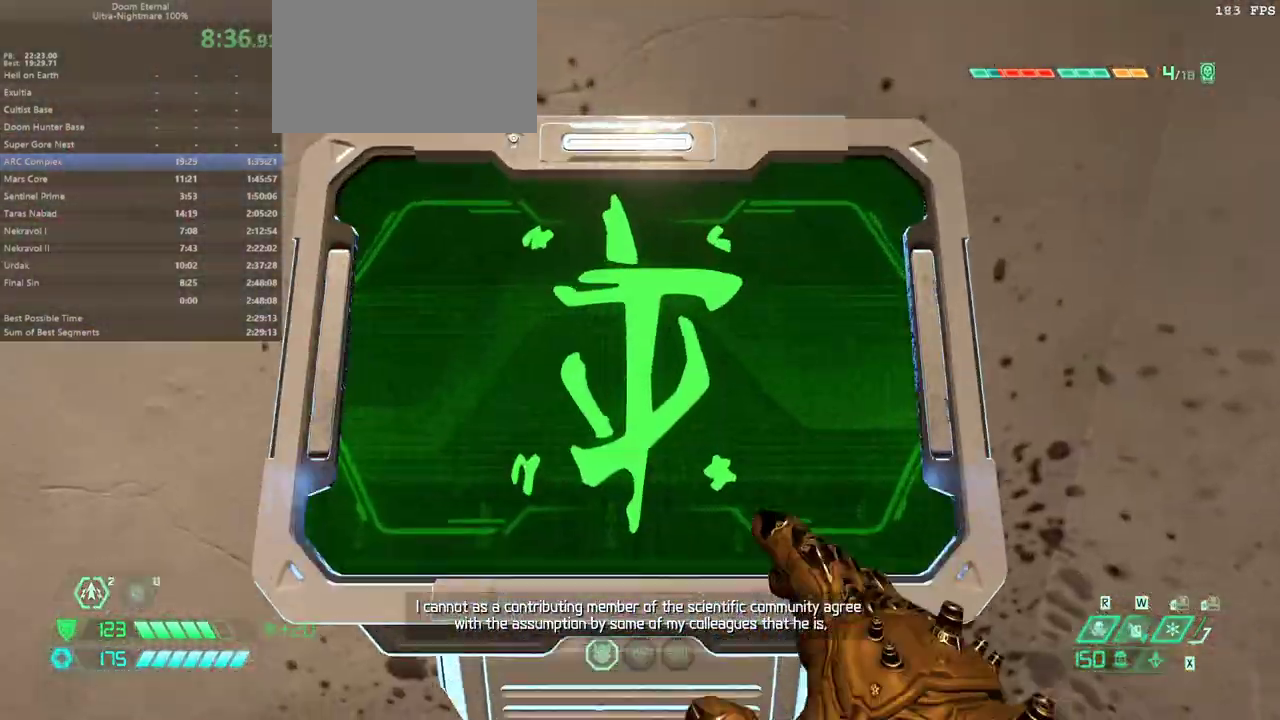
{"keys": [], "mouse": [], "events": []}
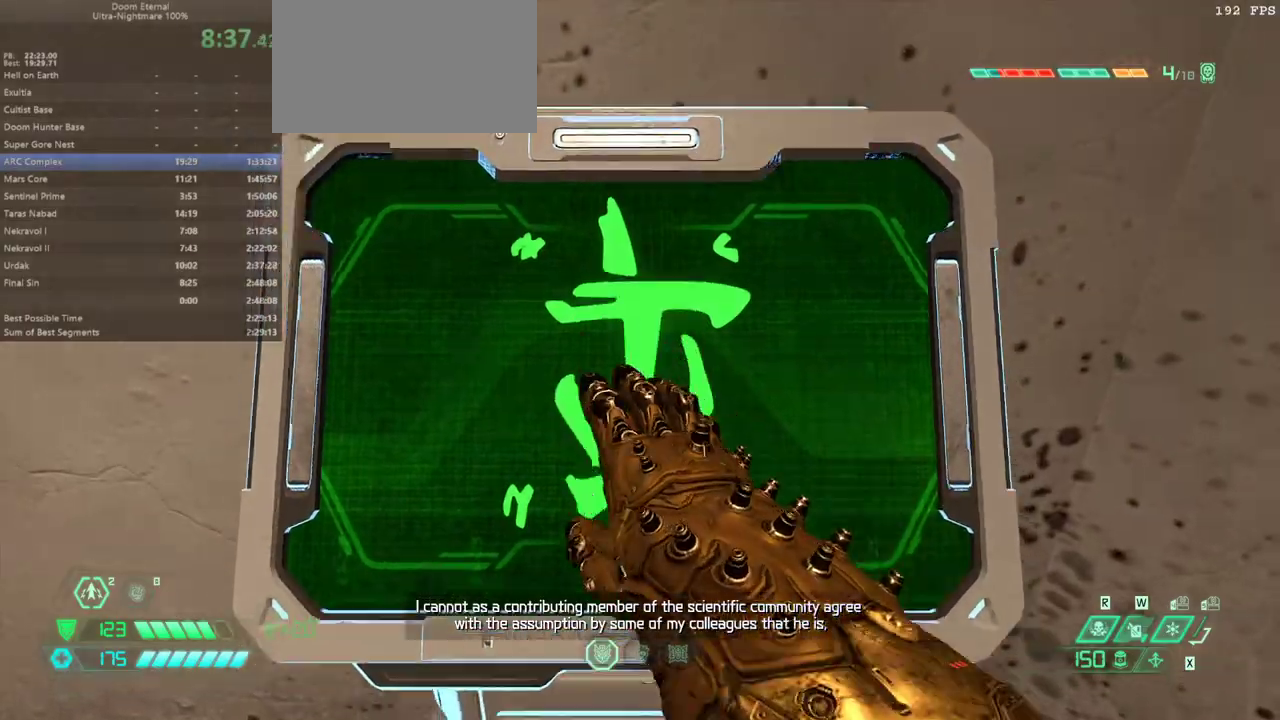
{"keys": ["fw"], "mouse": [], "events": [[467, "fw", "down"]]}
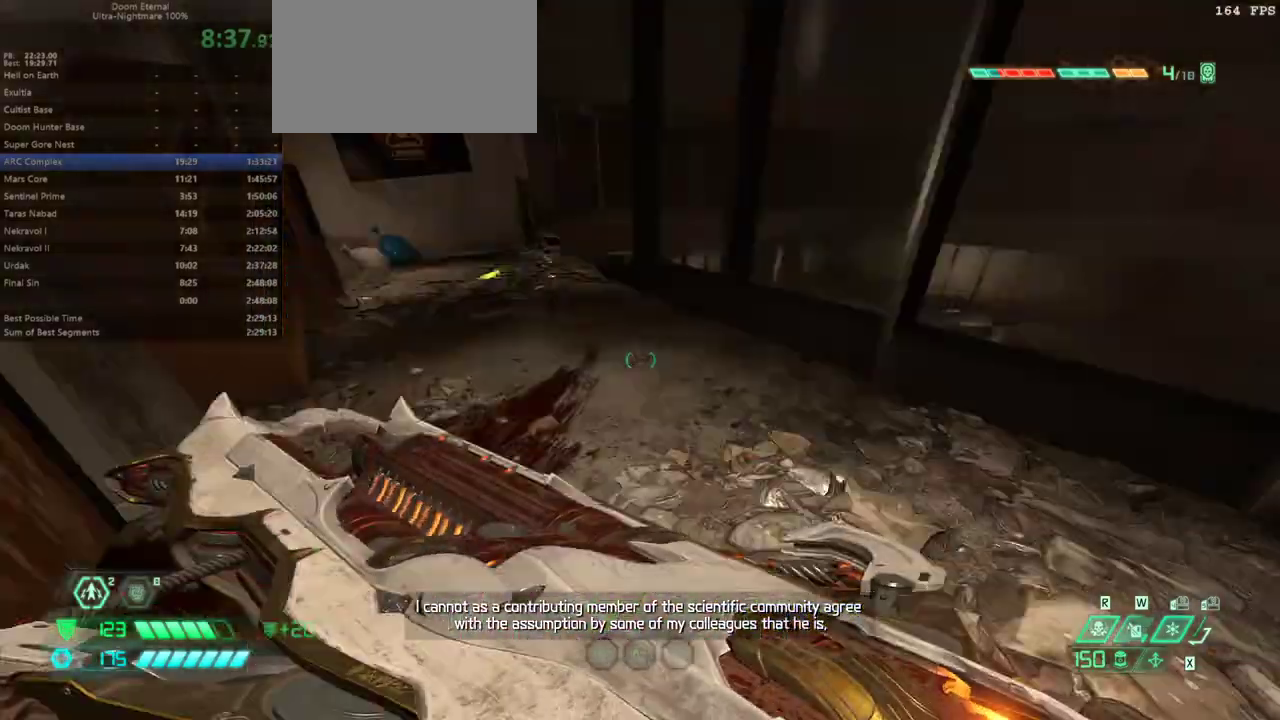
{"keys": ["fw", "l"], "mouse": [], "events": [[67, "l", "down"], [233, "dash", "down"], [400, "dash", "up"]]}
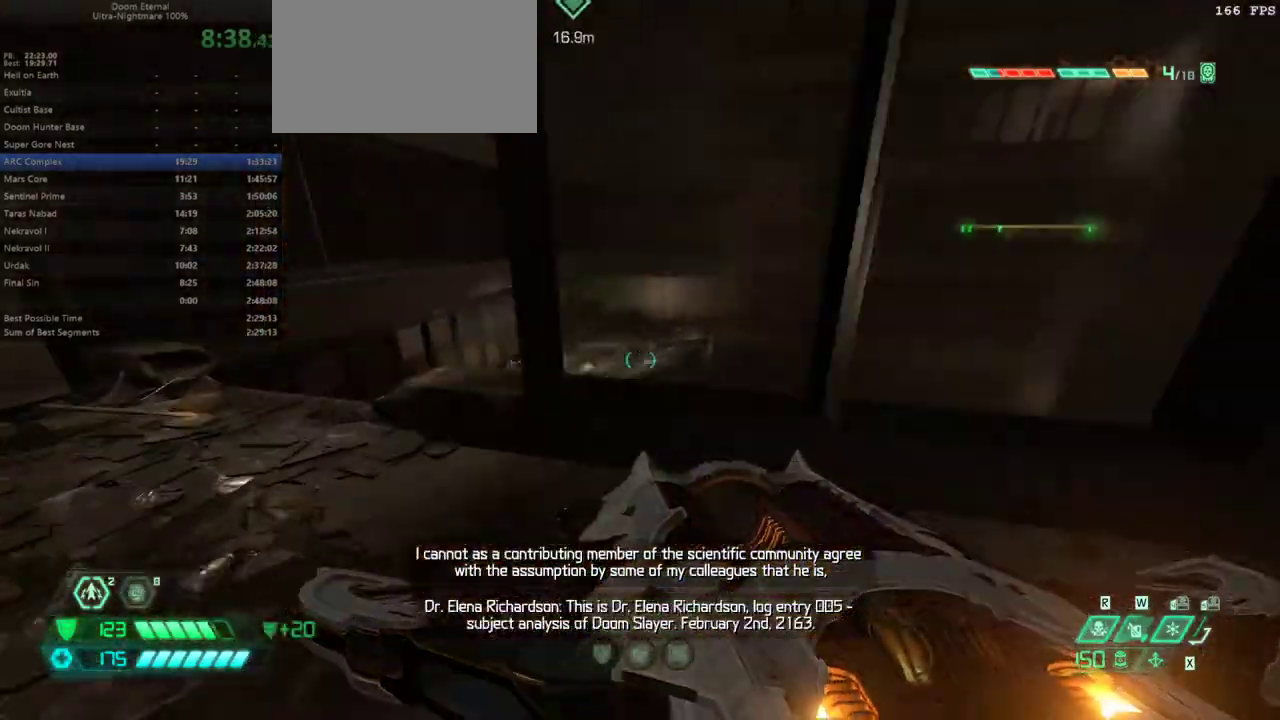
{"keys": ["l"], "mouse": ["right"], "events": [[67, "mouse_right", "down"], [133, "fw", "up"]]}
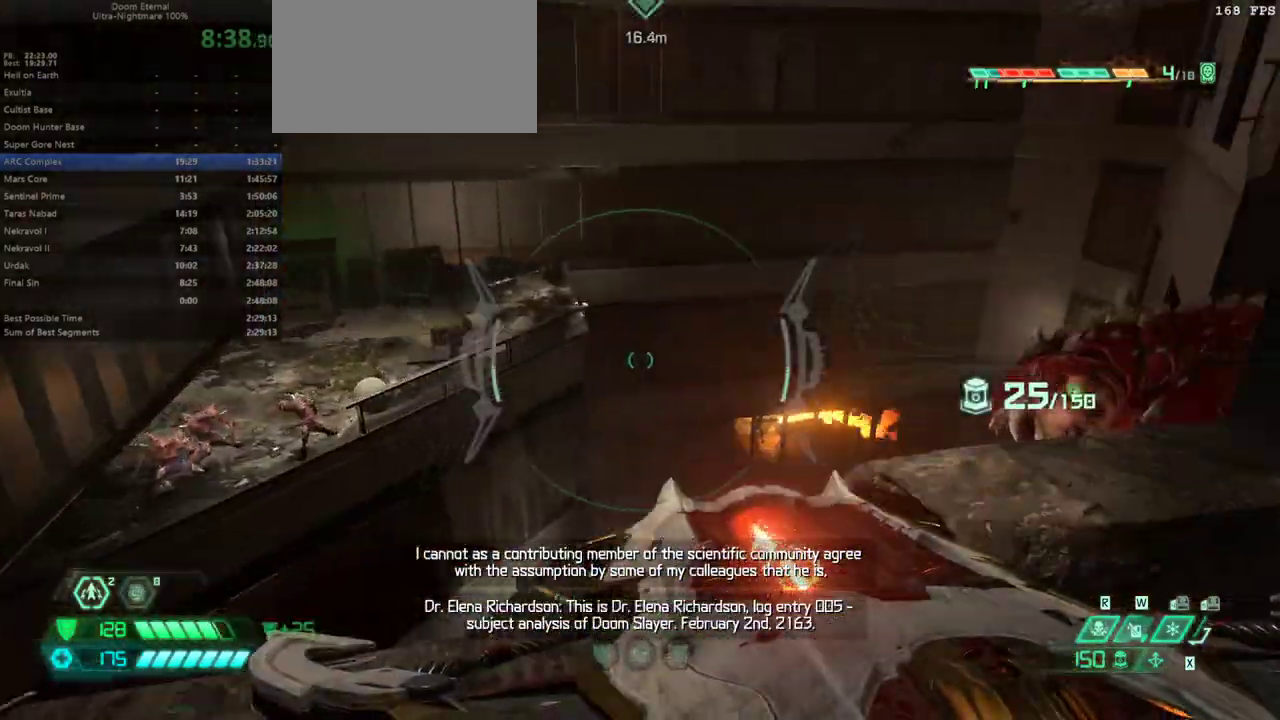
{"keys": [], "mouse": ["right"], "events": [[233, "l", "up"]]}
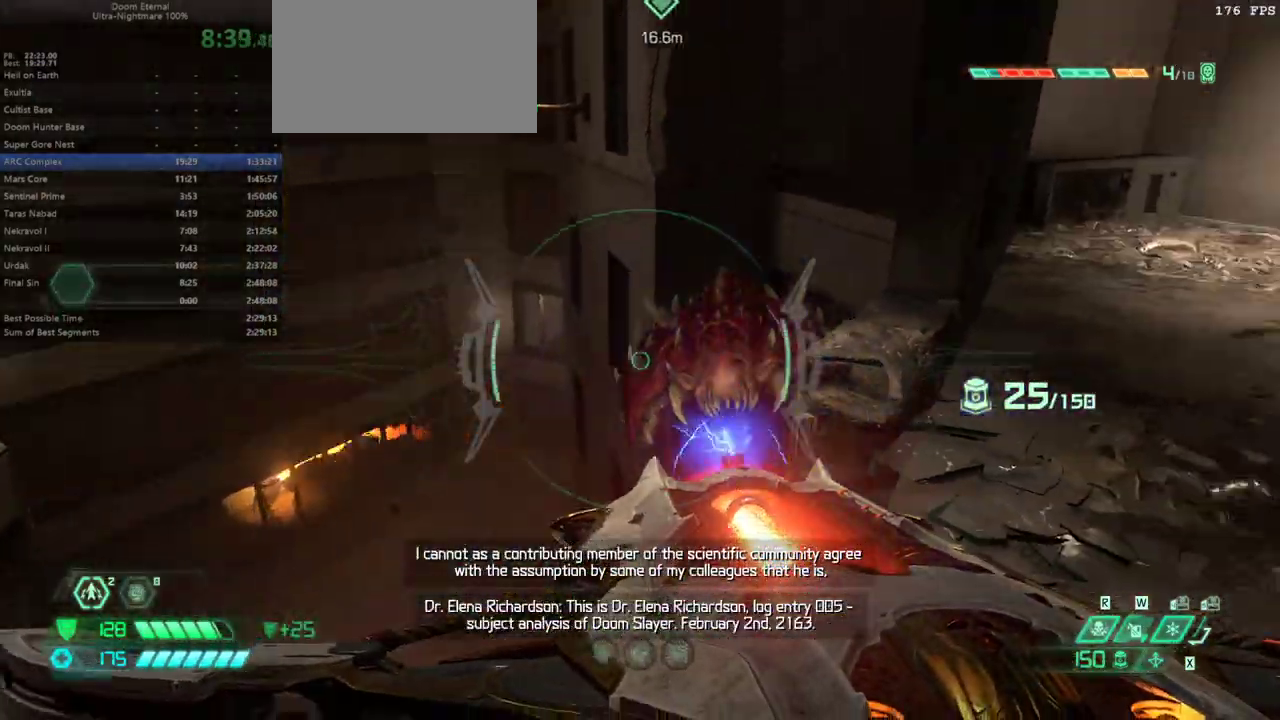
{"keys": [], "mouse": ["right"], "events": [[67, "l", "down"], [167, "l", "up"], [400, "mouse_left", "down"], [467, "mouse_left", "up"]]}
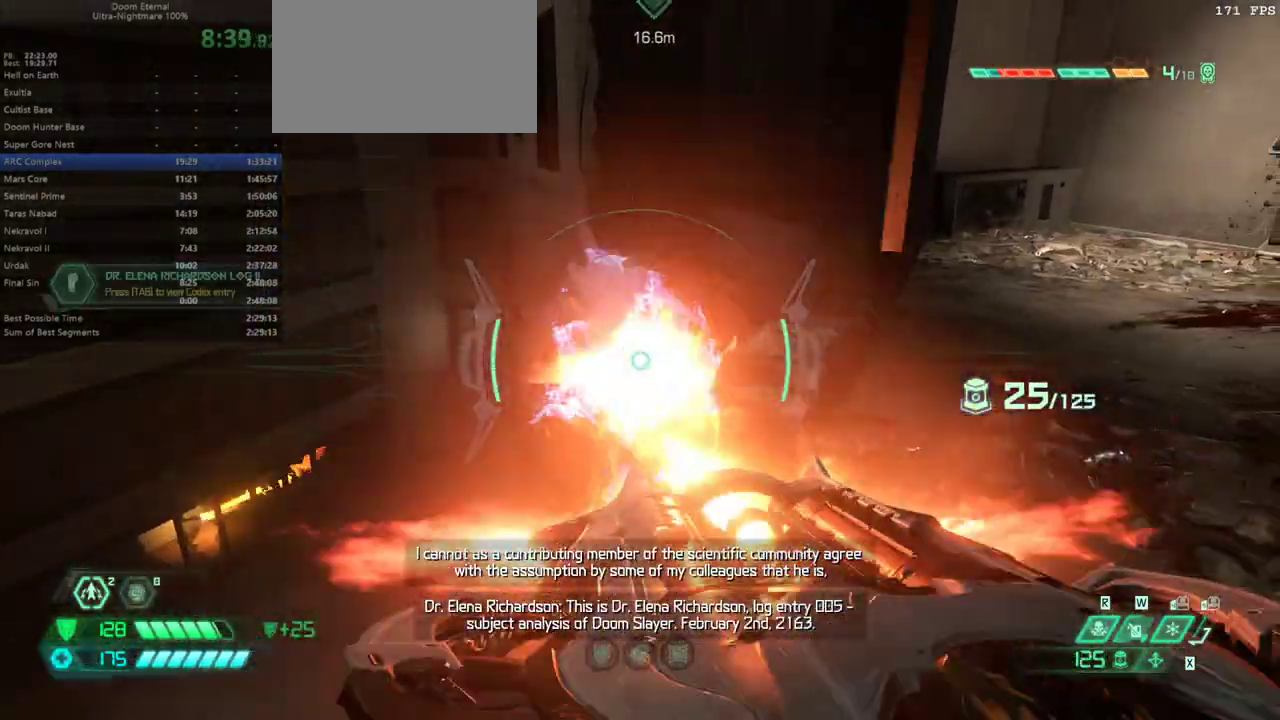
{"keys": ["fw"], "mouse": [], "events": [[33, "mouse_right", "up"], [67, "r", "down"], [200, "fw", "down"], [267, "r", "up"]]}
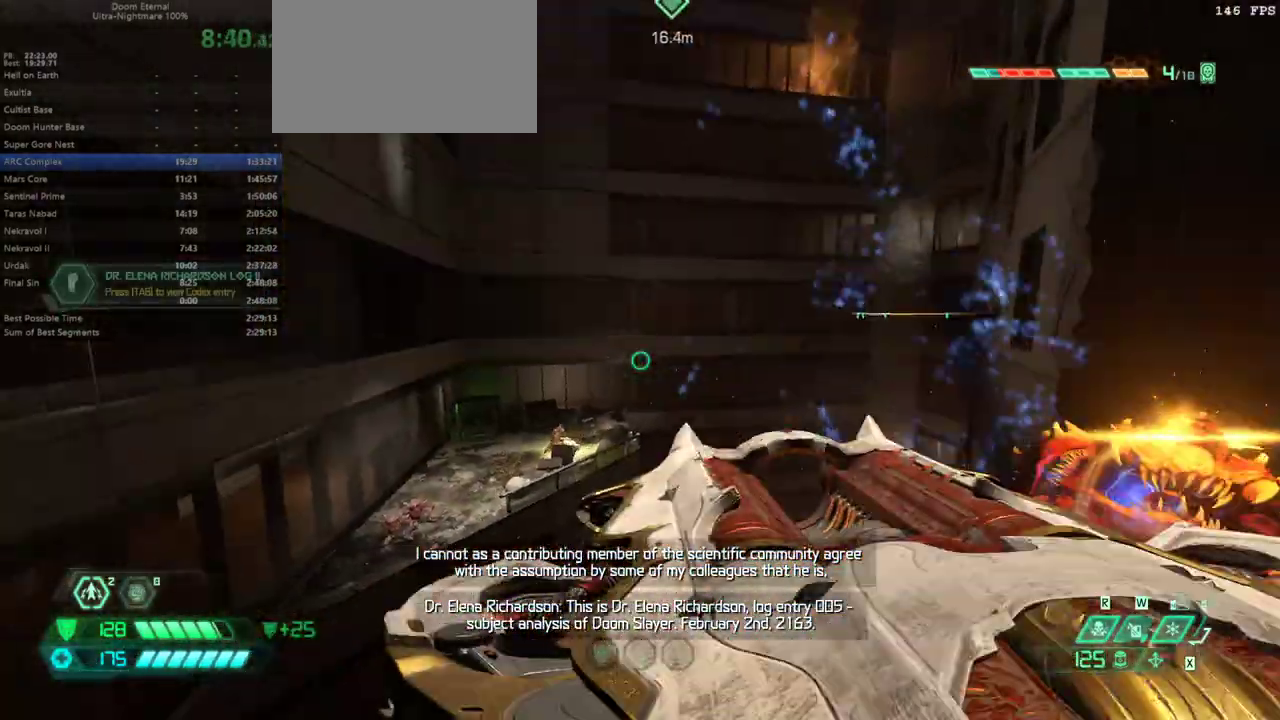
{"keys": ["fw"], "mouse": [], "events": [[133, "jump", "down"], [267, "jump", "up"]]}
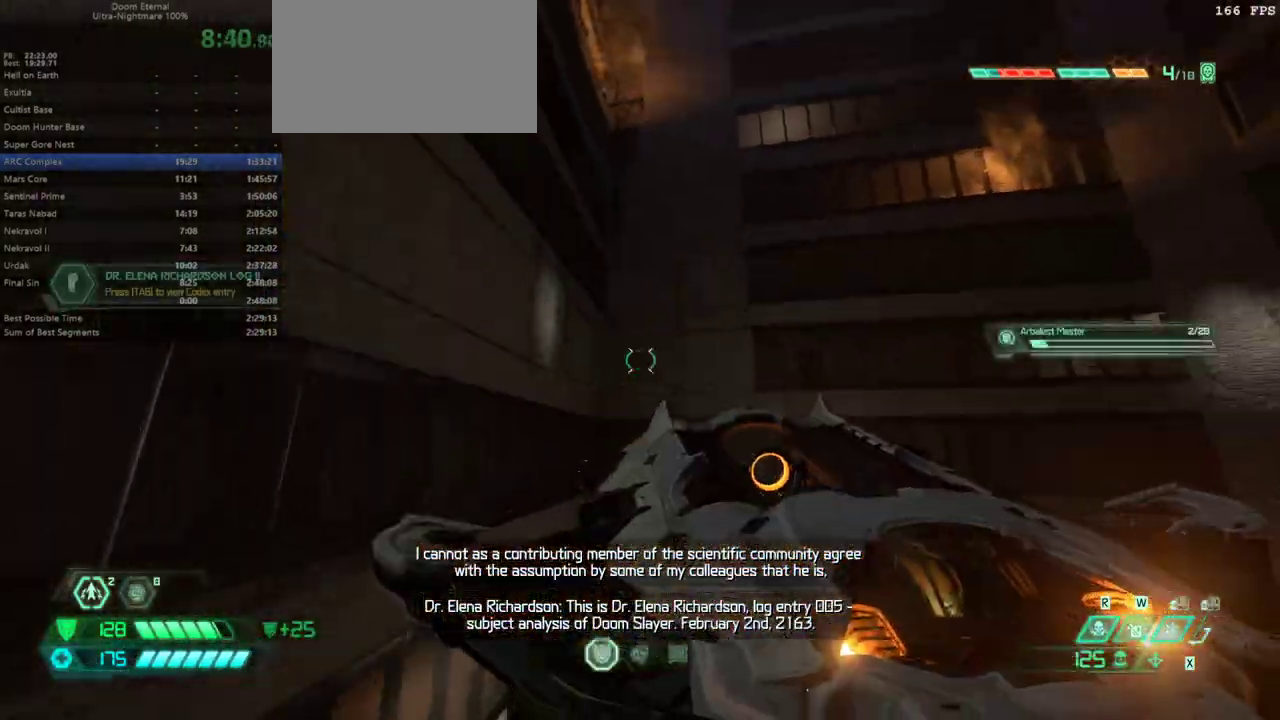
{"keys": ["dash", "fw"], "mouse": [], "events": [[67, "jump", "down"], [200, "jump", "up"], [400, "dash", "down"]]}
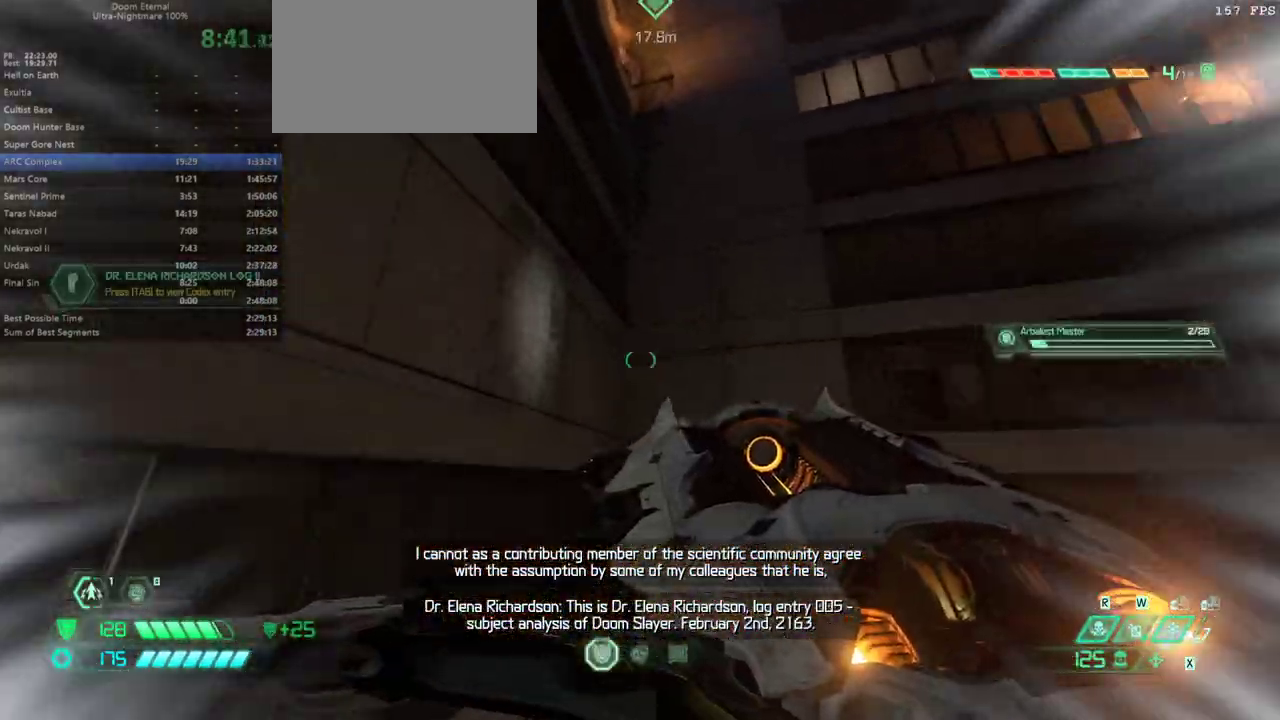
{"keys": ["fw"], "mouse": [], "events": [[33, "dash", "up"], [167, "dash", "down"], [267, "dash", "up"], [367, "mel", "down"], [500, "mel", "up"]]}
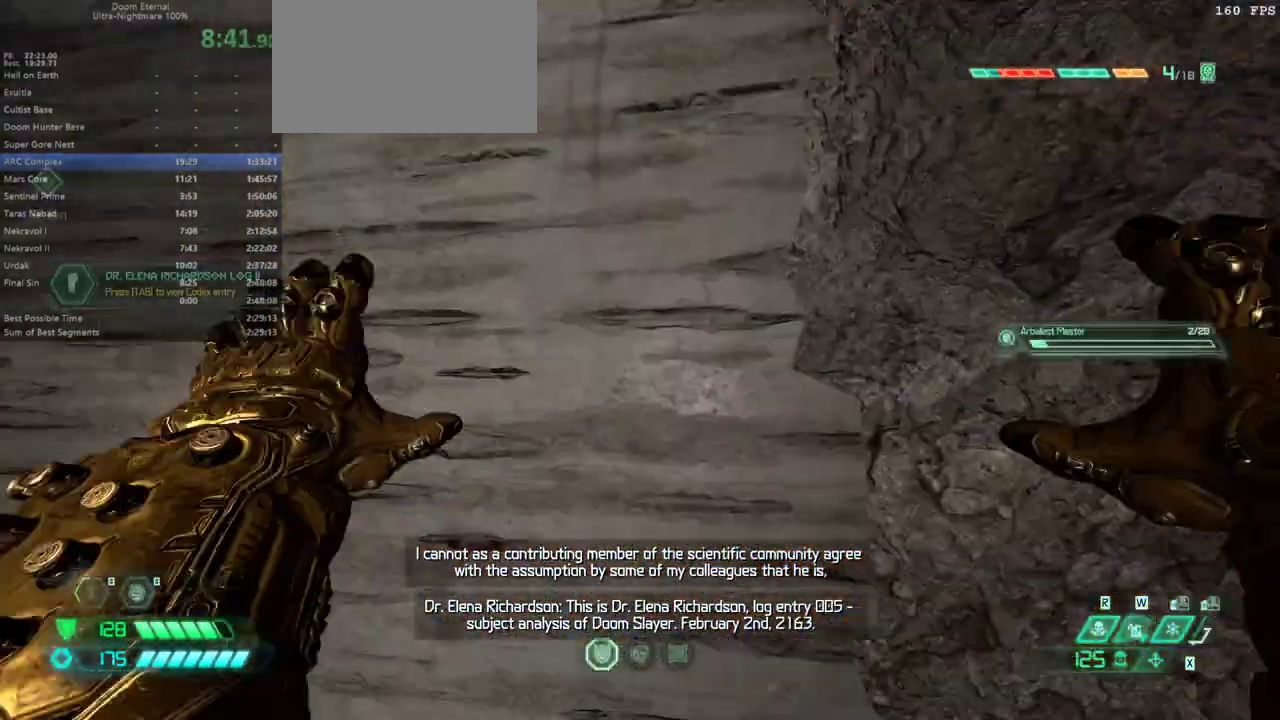
{"keys": ["fw"], "mouse": [], "events": []}
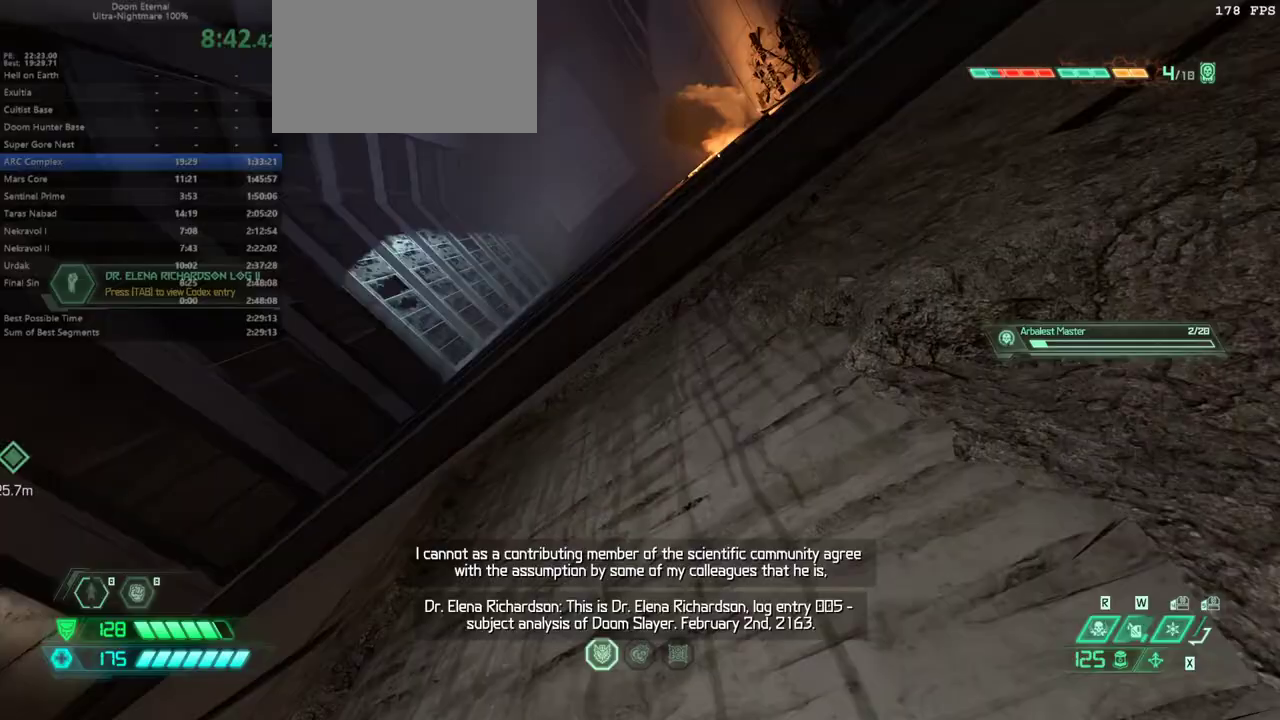
{"keys": ["fw", "jump"], "mouse": [], "events": [[433, "jump", "down"]]}
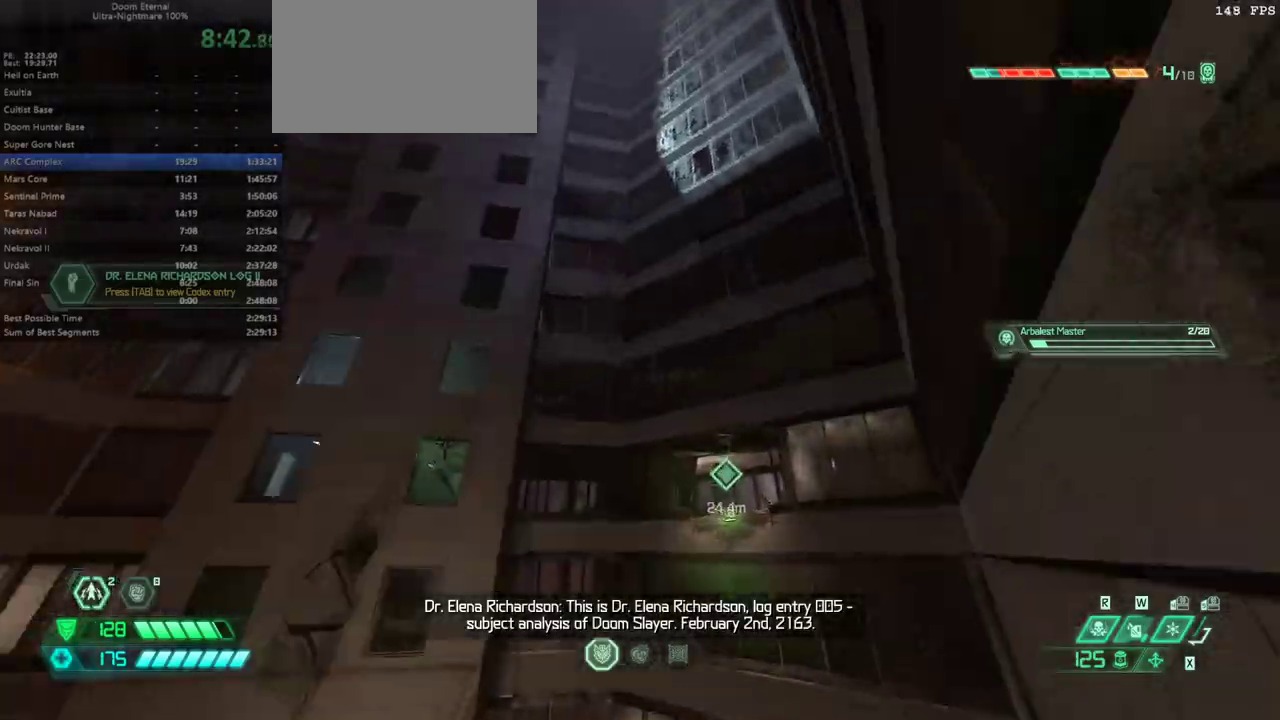
{"keys": ["fw"], "mouse": [], "events": [[67, "jump", "up"]]}
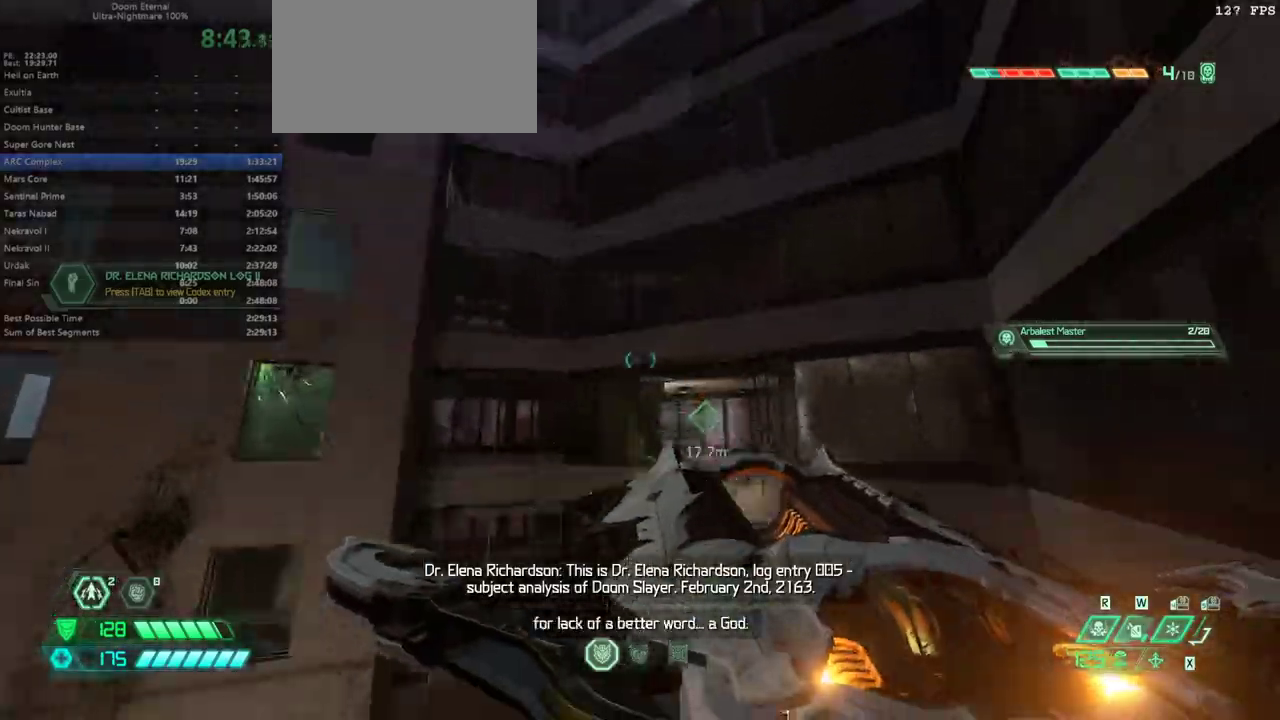
{"keys": ["fw"], "mouse": [], "events": [[333, "jump", "down"], [433, "jump", "up"]]}
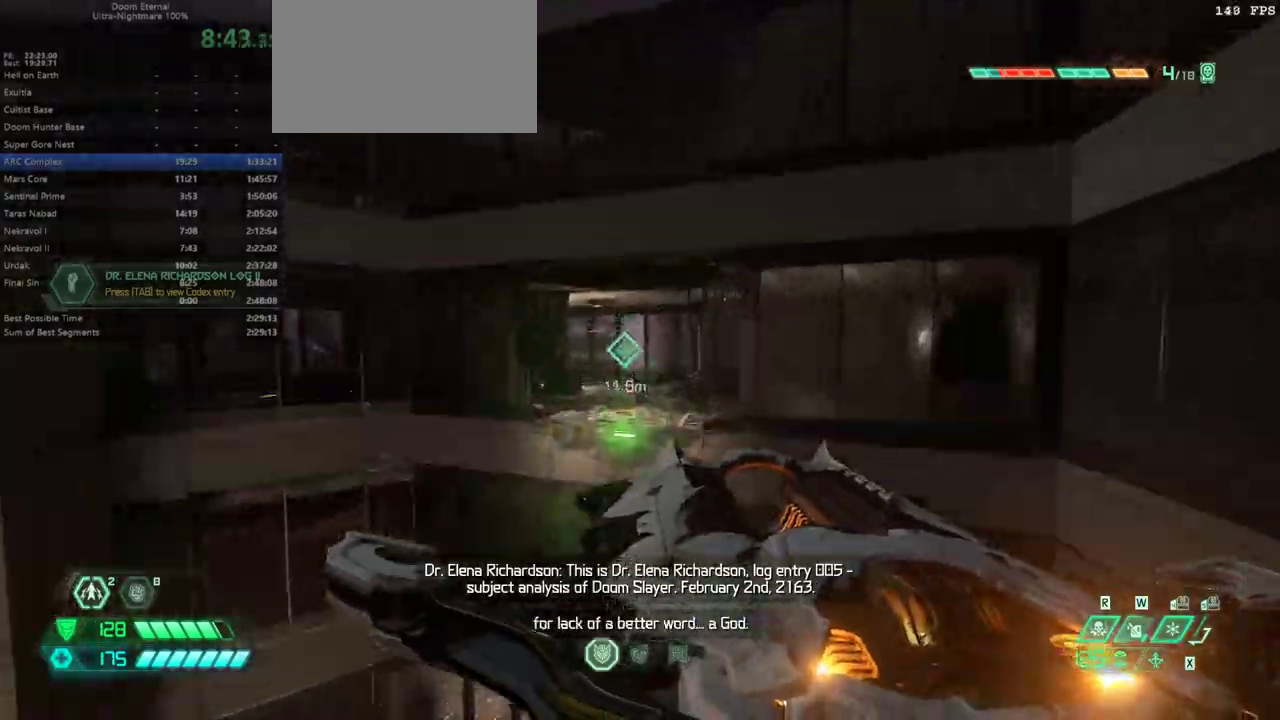
{"keys": ["fw"], "mouse": [], "events": [[67, "dash", "down"], [167, "dash", "up"], [167, "mouse_right", "down"], [300, "mouse_right", "up"], [333, "dash", "down"], [433, "dash", "up"]]}
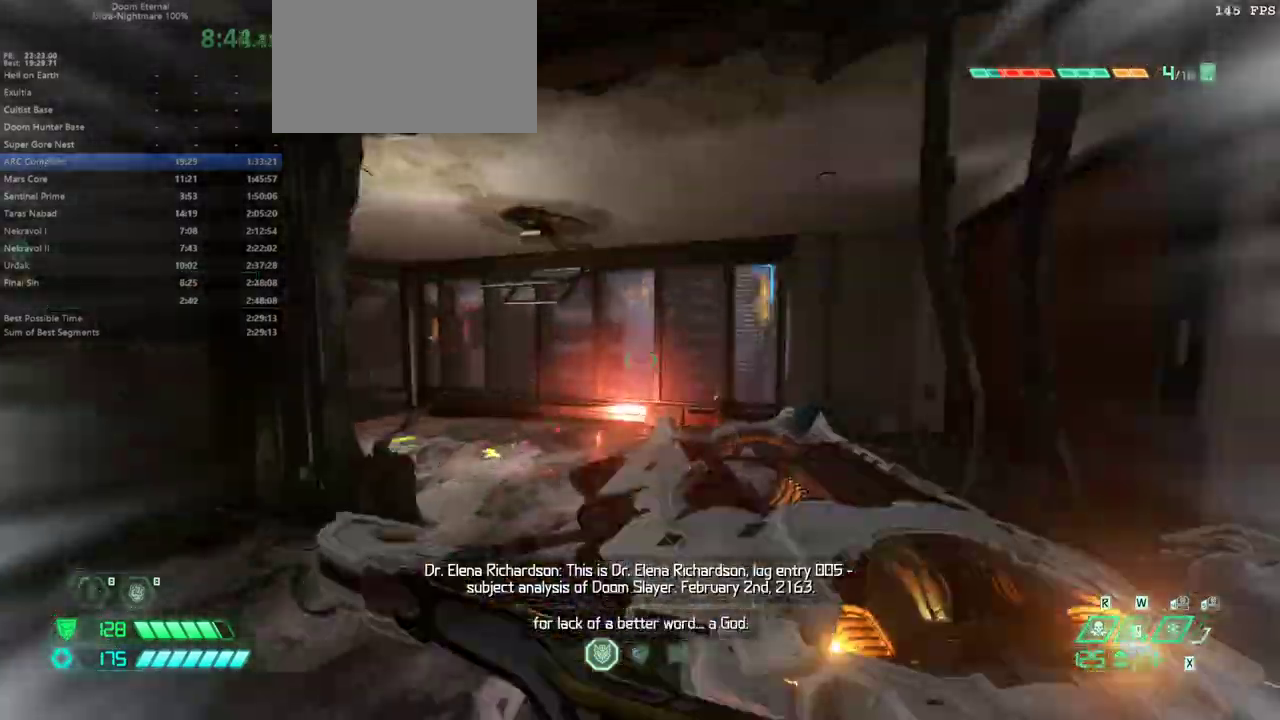
{"keys": ["fw"], "mouse": [], "events": []}
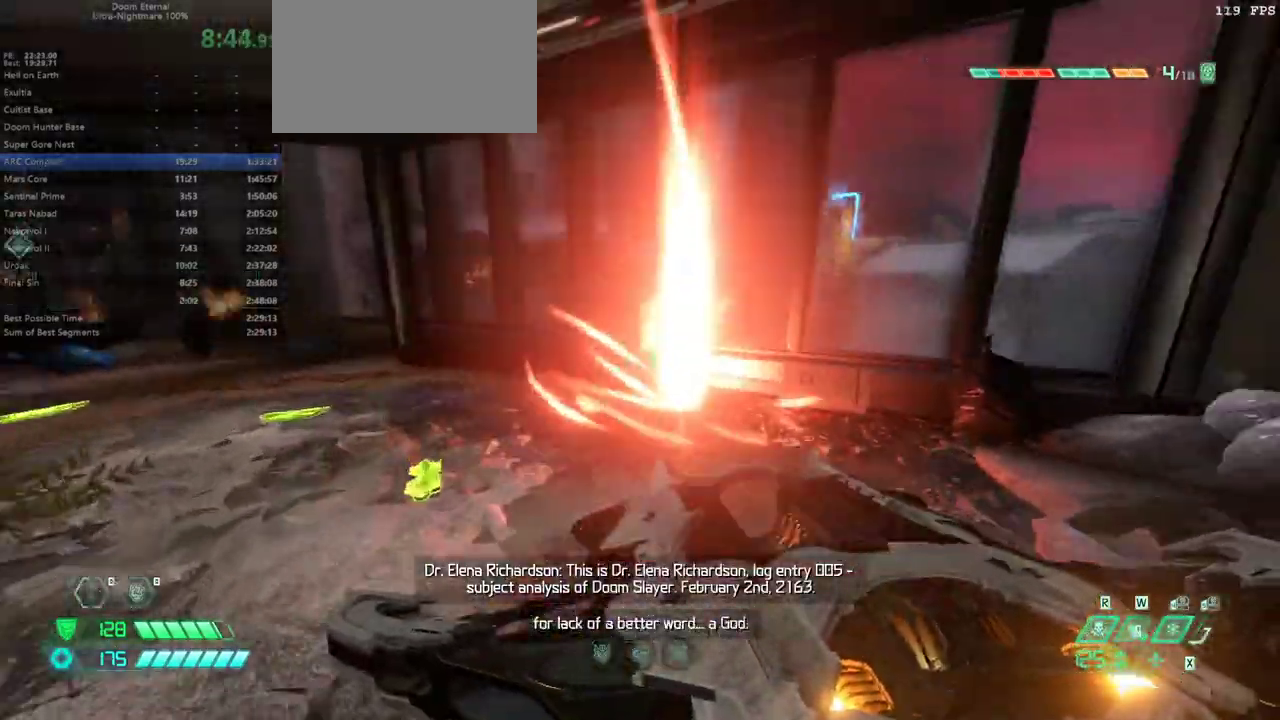
{"keys": ["fw"], "mouse": [], "events": [[133, "cs", "down"], [233, "cs", "up"], [367, "cs", "down"], [500, "cs", "up"]]}
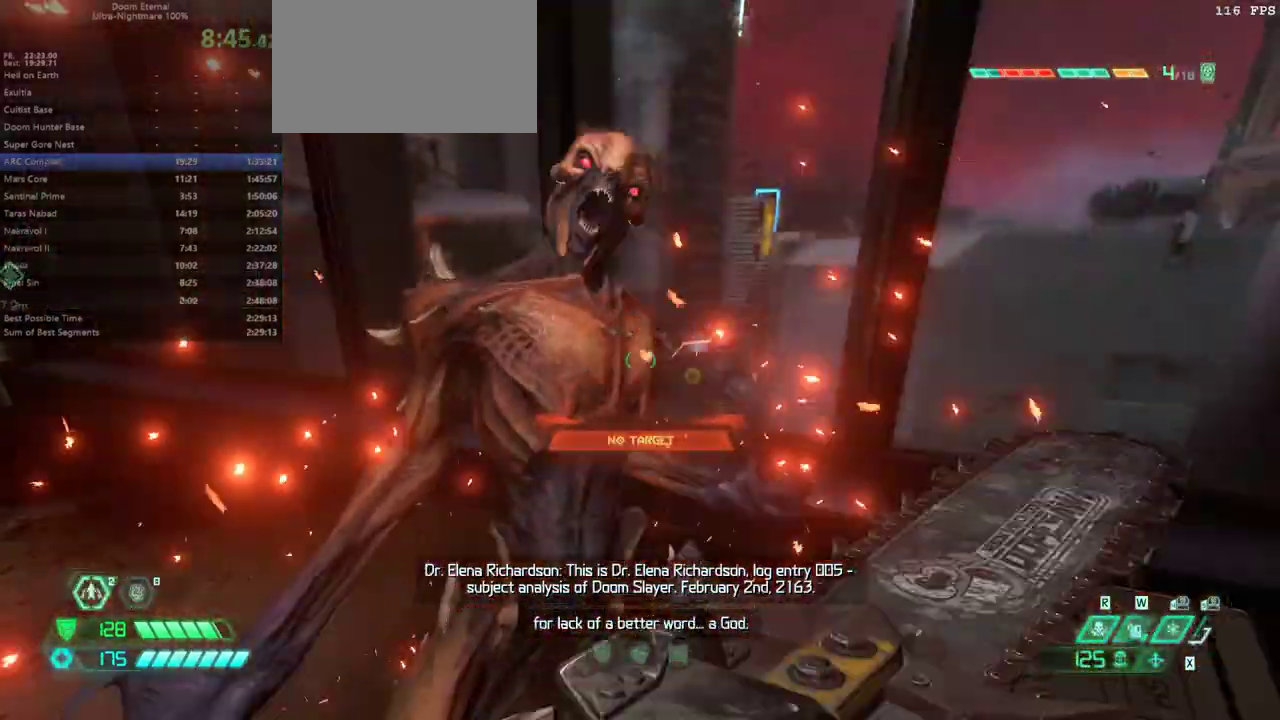
{"keys": ["cs"], "mouse": [], "events": [[67, "fw", "up"], [200, "bw", "down"], [333, "bw", "up"], [433, "cs", "down"]]}
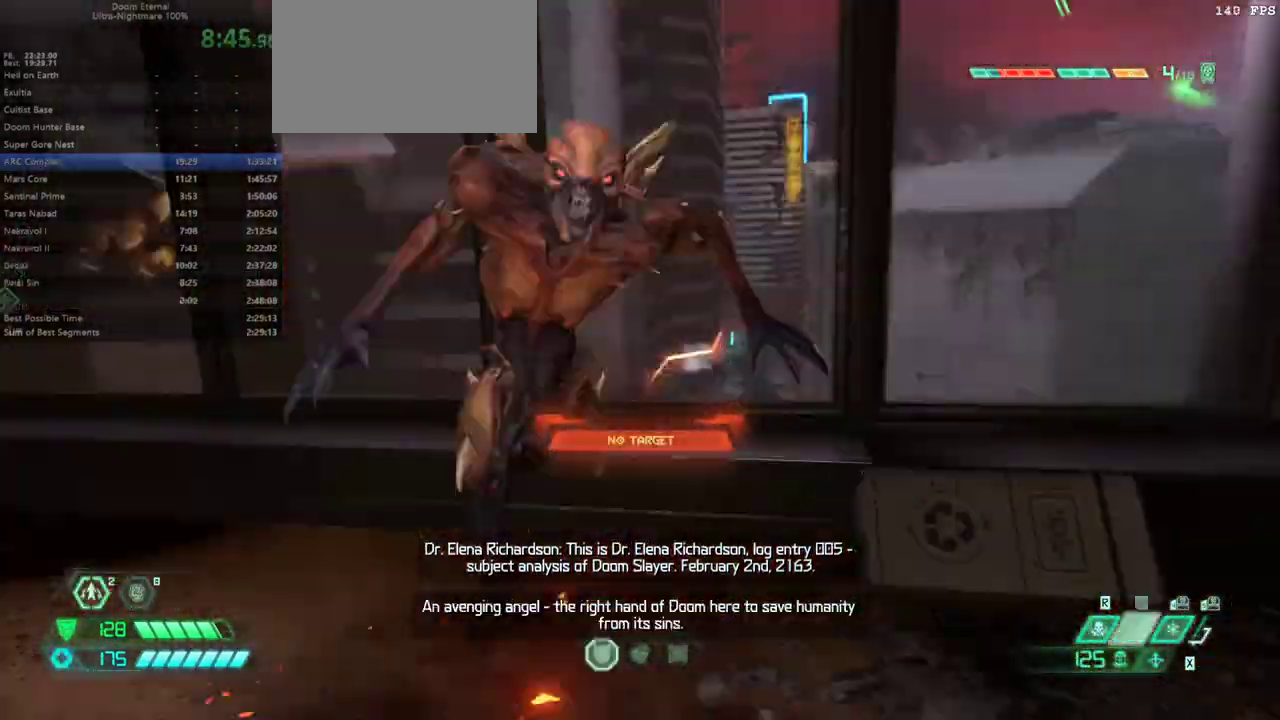
{"keys": ["fw"], "mouse": [], "events": [[33, "cs", "up"], [67, "cs", "down"], [200, "cs", "up"], [367, "fw", "down"]]}
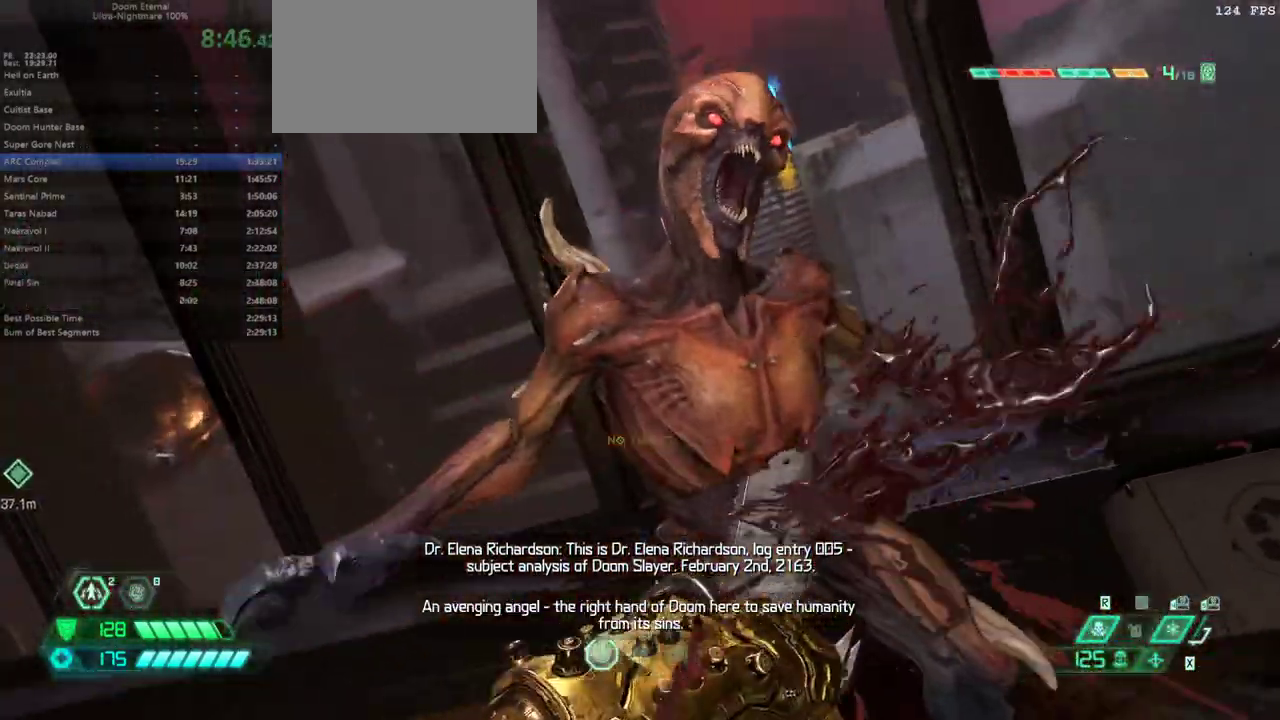
{"keys": ["fw"], "mouse": [], "events": [[100, "r", "down"], [267, "r", "up"]]}
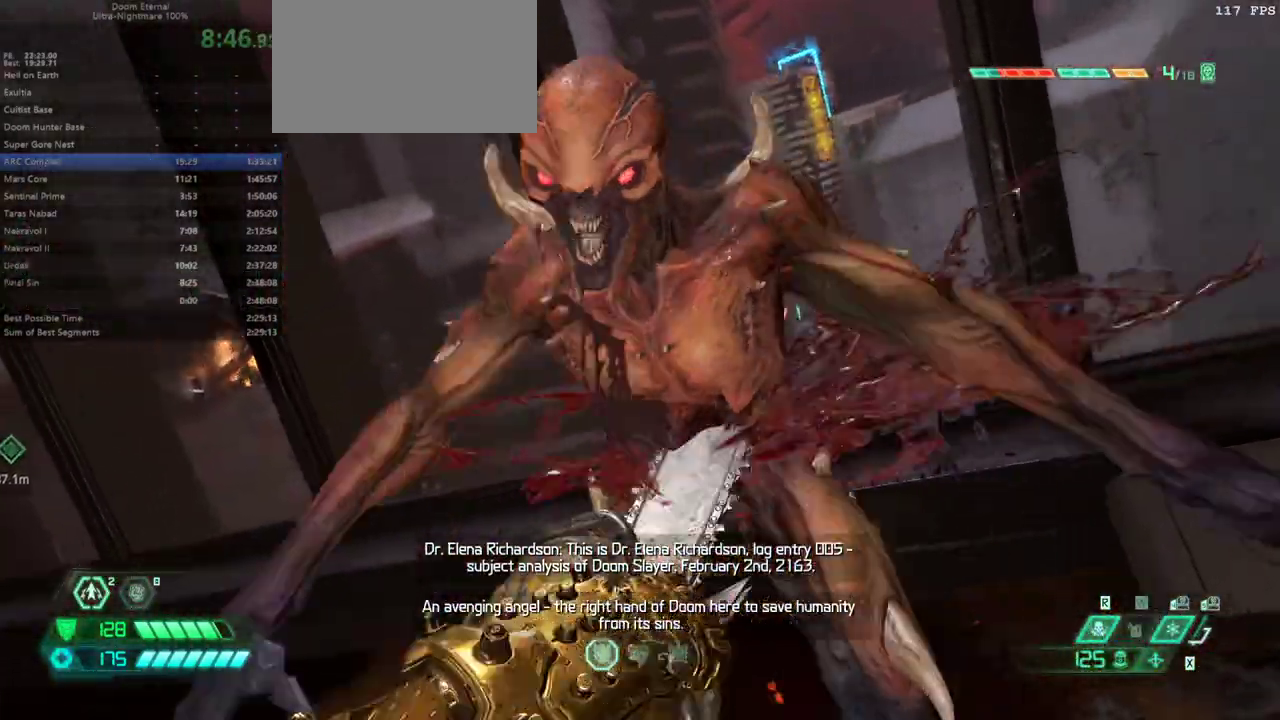
{"keys": ["fw"], "mouse": [], "events": []}
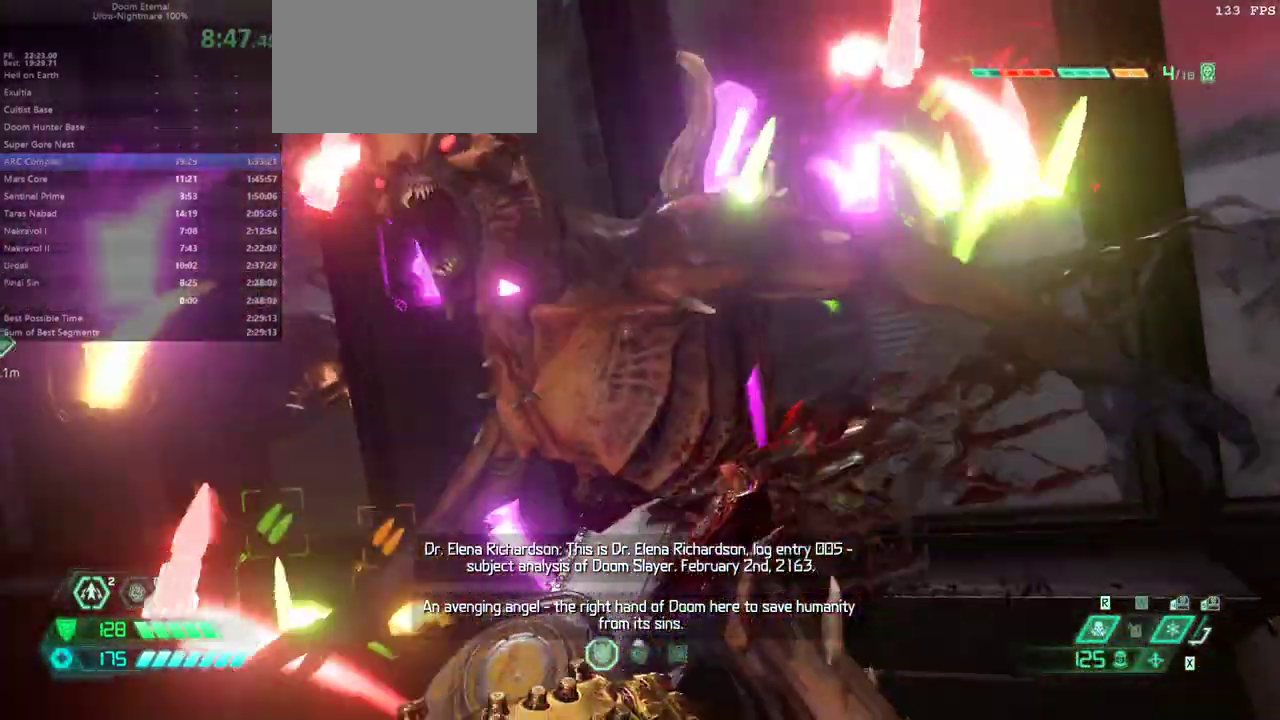
{"keys": ["fw"], "mouse": [], "events": []}